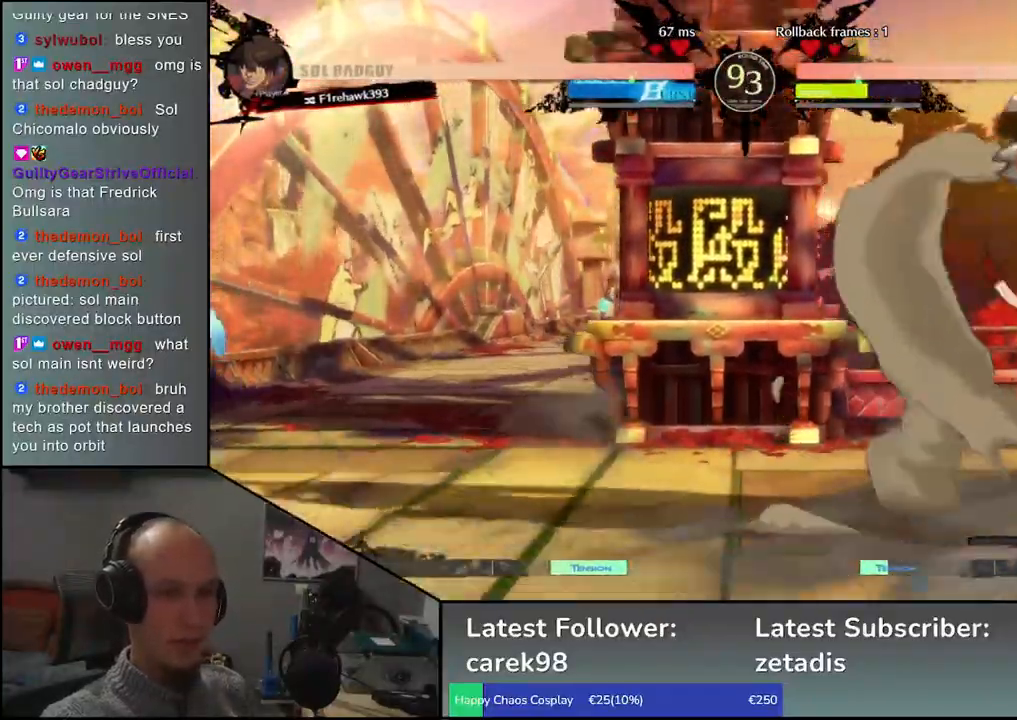
Gameplay with a controller (arcade stick); each line is a JSON object with the inputs held at the frame after it. "events" lists button and stick changes between this image and that frame as [ms after this image, input, new state], when the widget could be followed in between. Not read: L3 R3.
{"buttons": [], "left_stick": "down-right", "events": [[300, "left_stick", "down-right"]]}
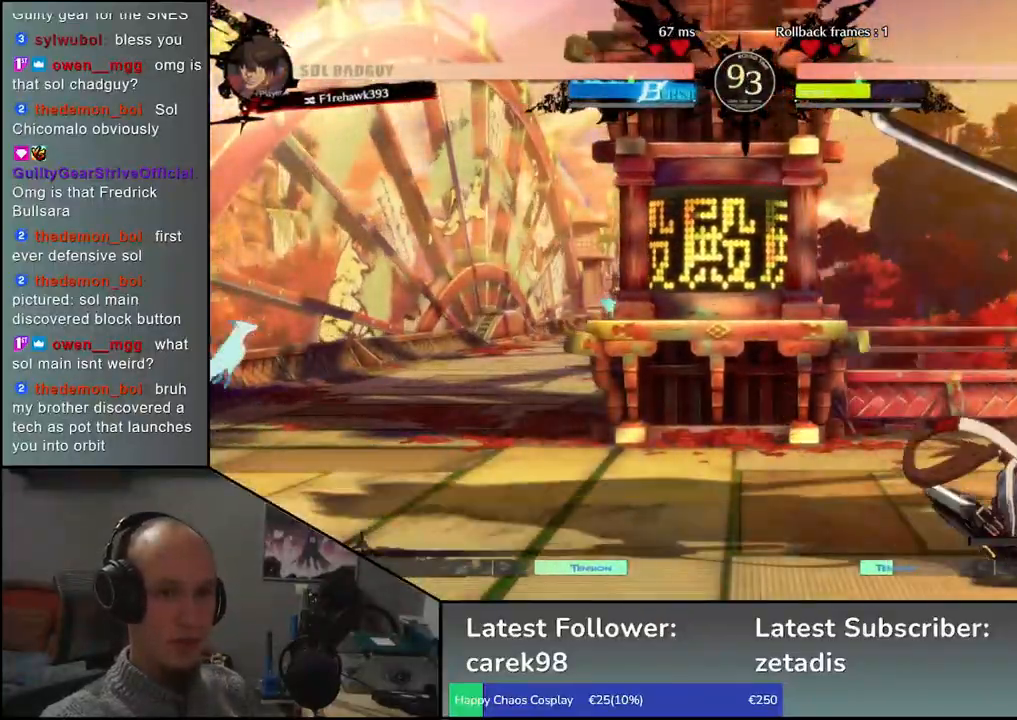
{"buttons": [], "left_stick": "down-right", "events": []}
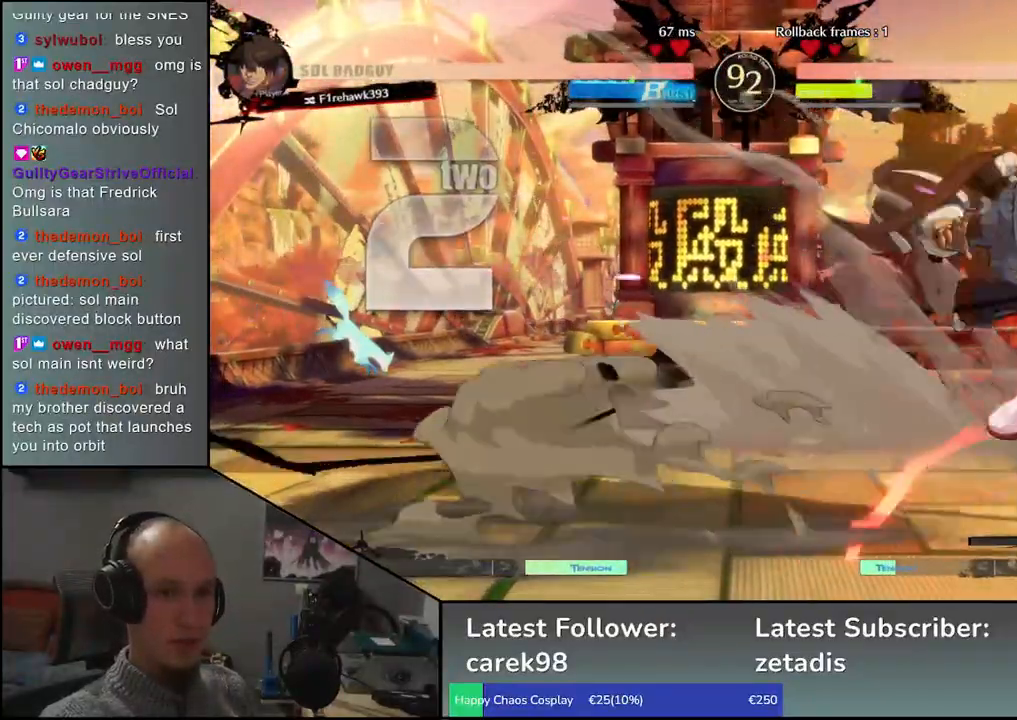
{"buttons": [], "left_stick": "down-right", "events": []}
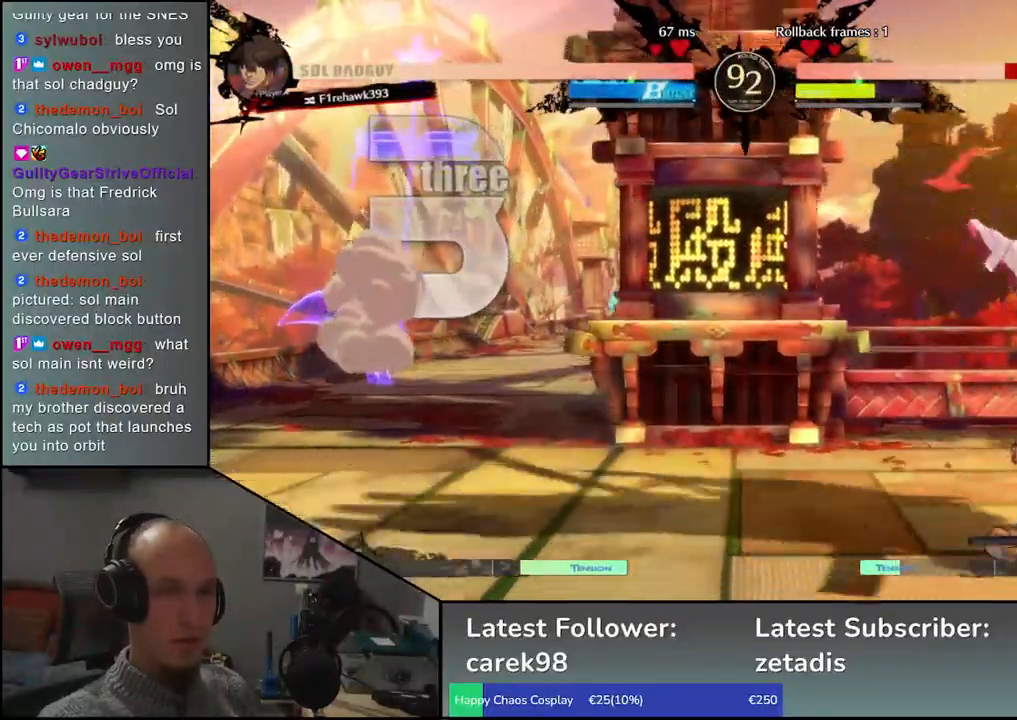
{"buttons": [], "left_stick": "down-right", "events": []}
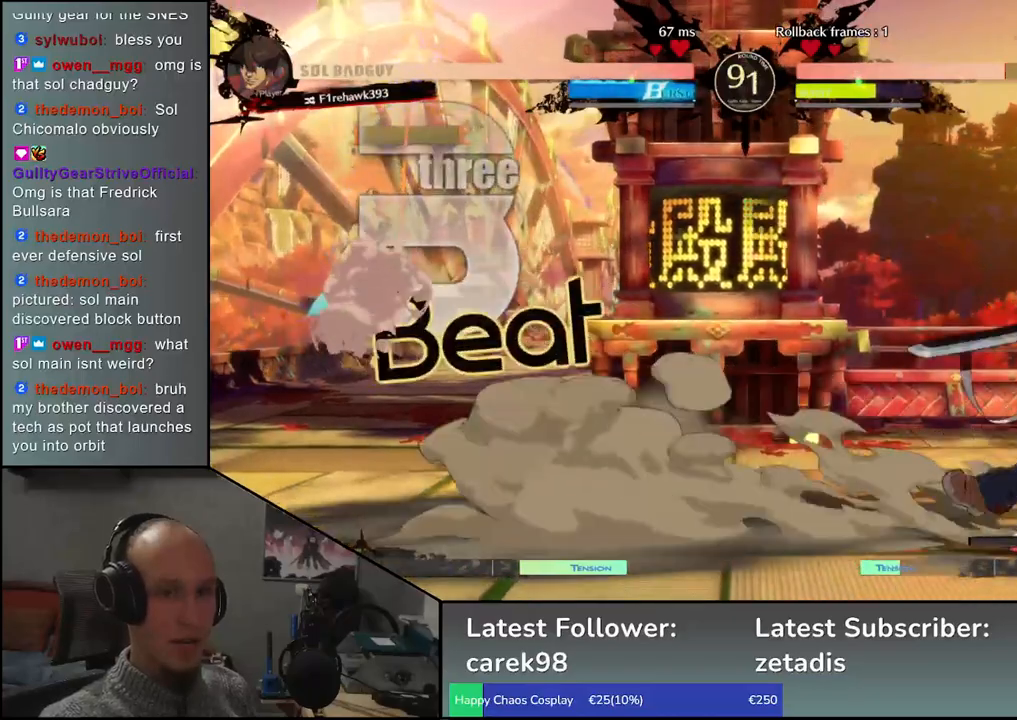
{"buttons": [], "left_stick": "down-right", "events": []}
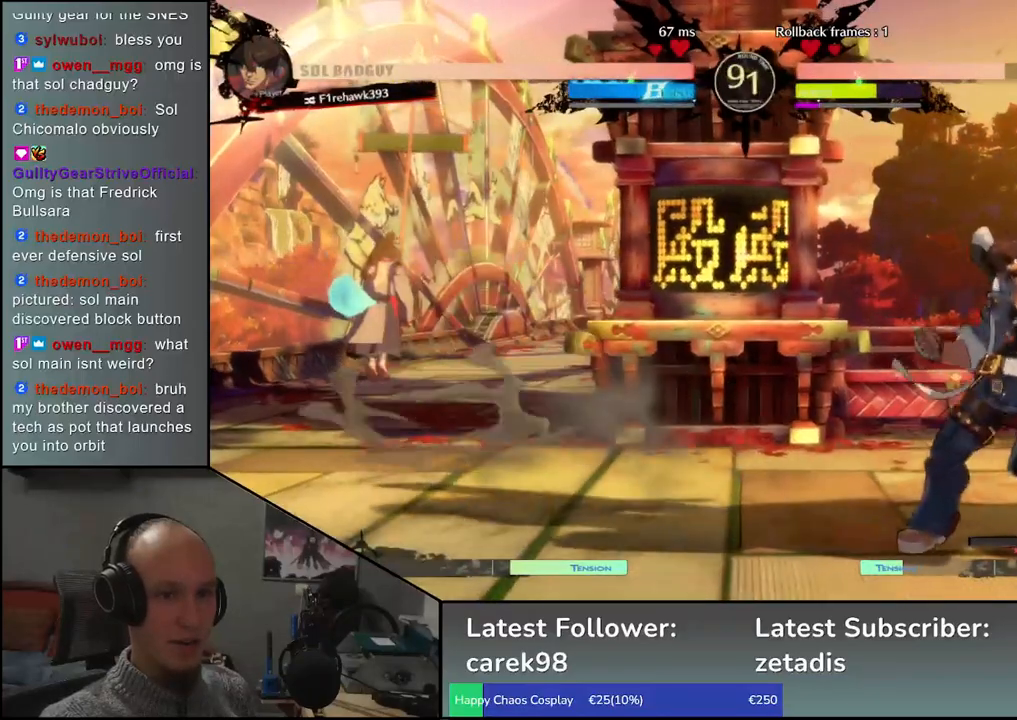
{"buttons": [], "left_stick": "down-right", "events": []}
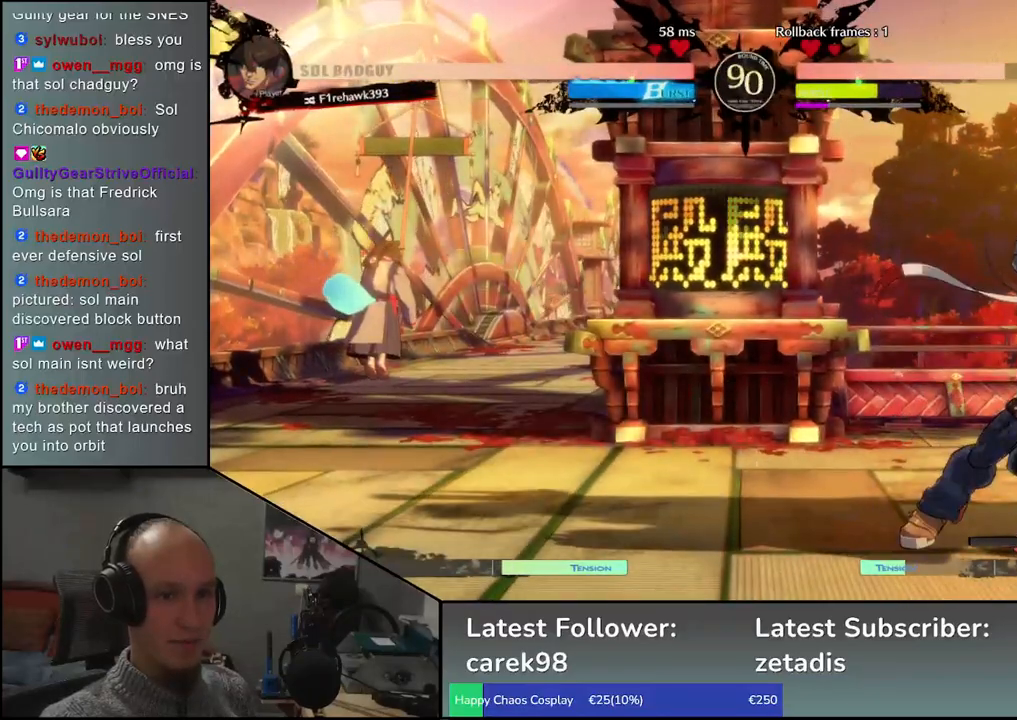
{"buttons": [], "left_stick": "down-right", "events": []}
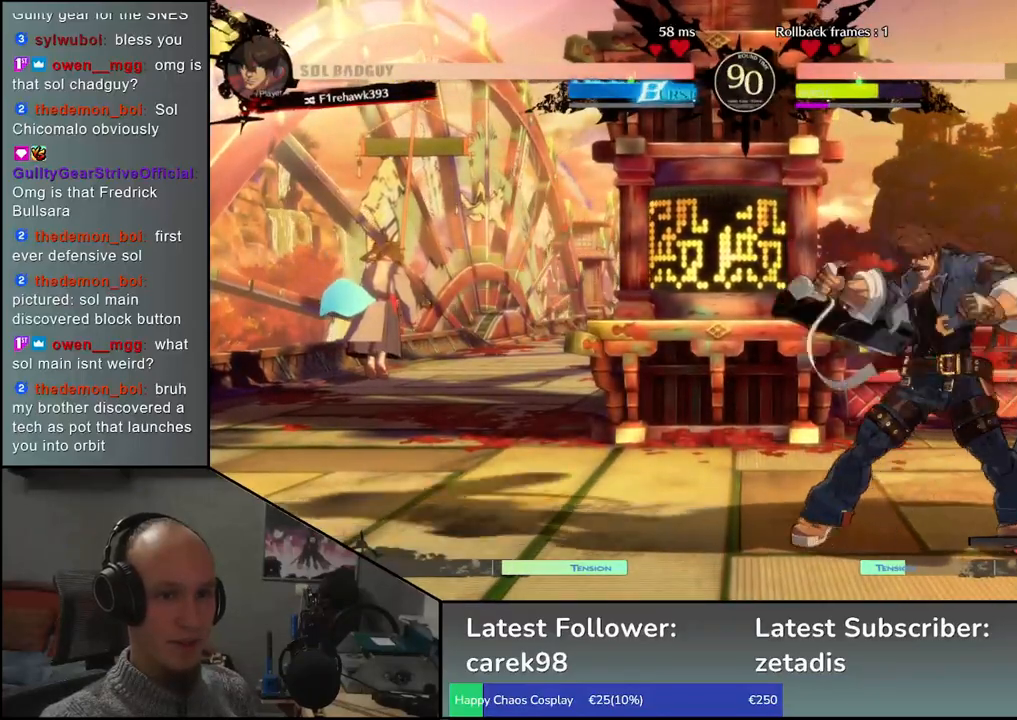
{"buttons": [], "left_stick": "down-right", "events": []}
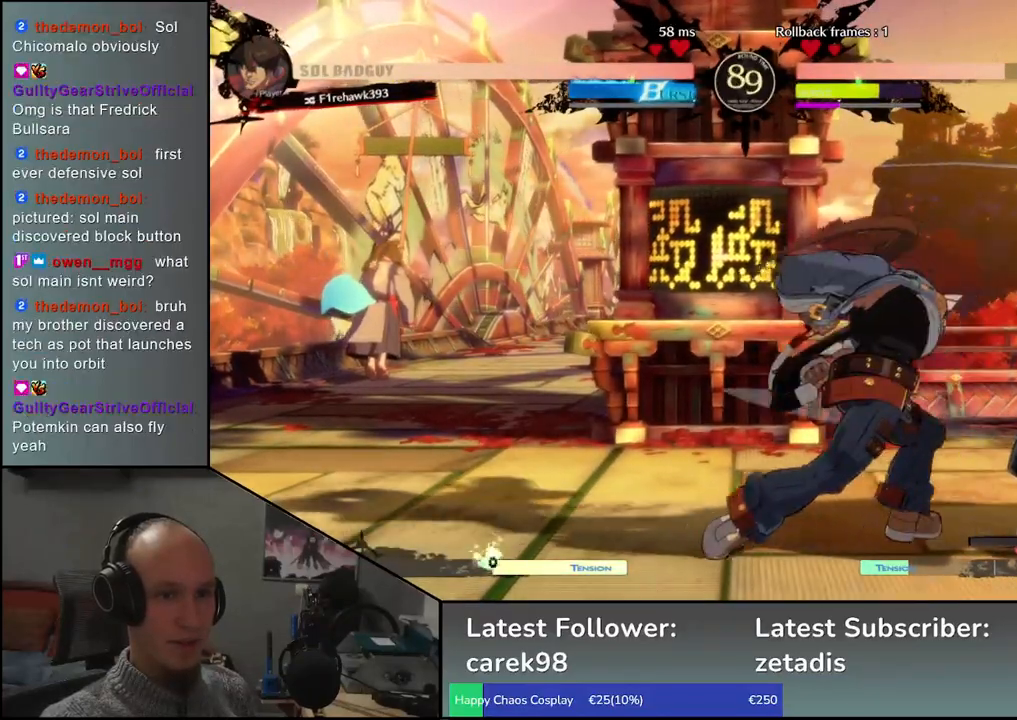
{"buttons": [], "left_stick": "right", "events": [[150, "R1", "down"], [183, "left_stick", "center"], [217, "R1", "up"], [317, "R1", "down"], [383, "R1", "up"], [433, "left_stick", "right"]]}
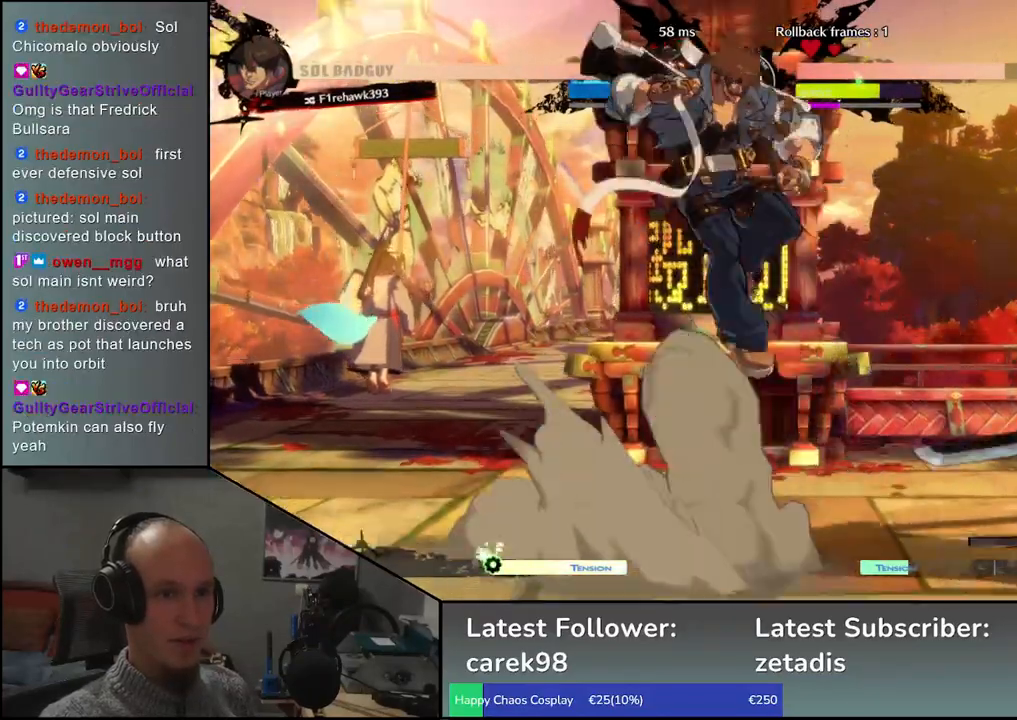
{"buttons": [], "left_stick": "down-right", "events": [[267, "TRIANGLE", "down"], [317, "left_stick", "center"], [350, "TRIANGLE", "up"], [400, "left_stick", "down-right"]]}
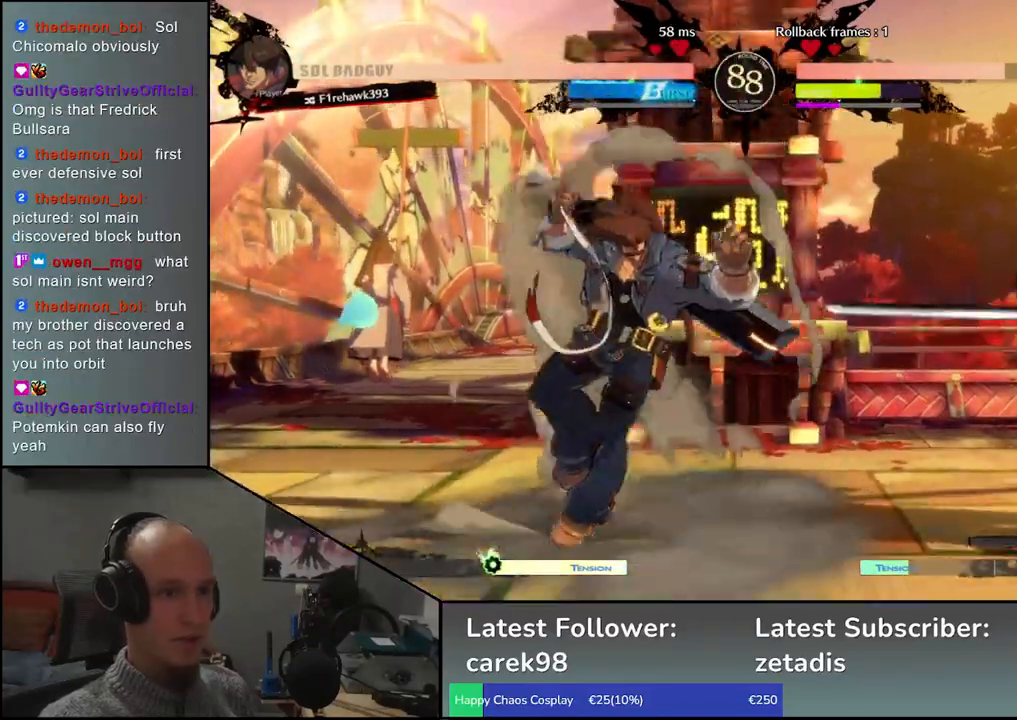
{"buttons": [], "left_stick": "down", "events": [[433, "left_stick", "down"]]}
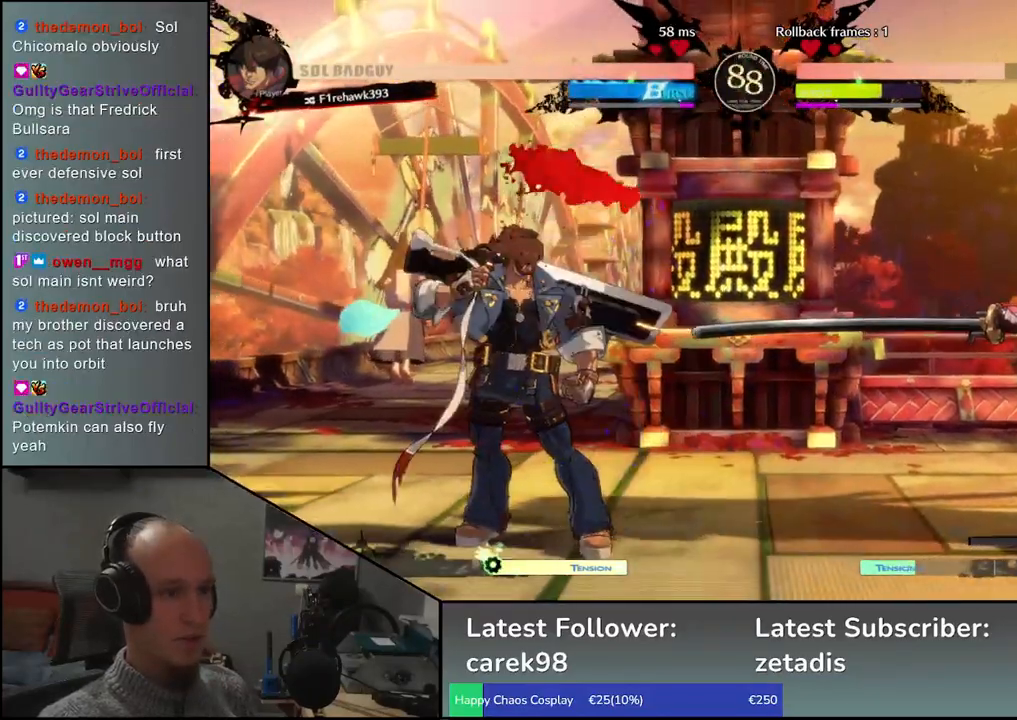
{"buttons": ["SQUARE"], "left_stick": "down-right", "events": [[133, "left_stick", "down-right"], [483, "SQUARE", "down"]]}
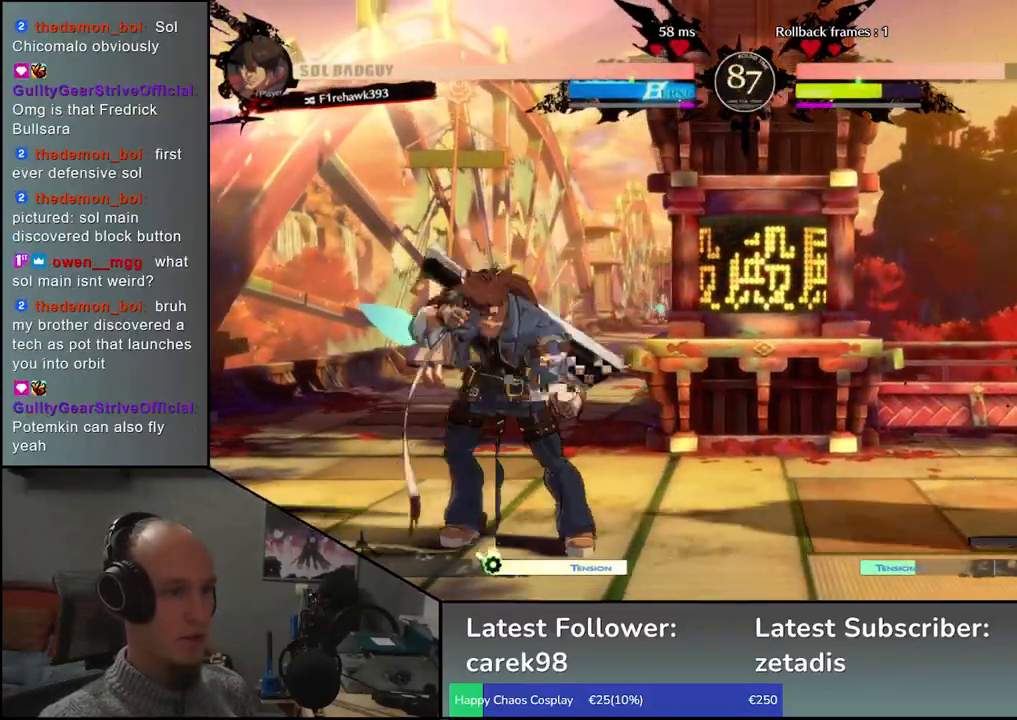
{"buttons": [], "left_stick": "right", "events": [[100, "SQUARE", "up"], [150, "left_stick", "right"]]}
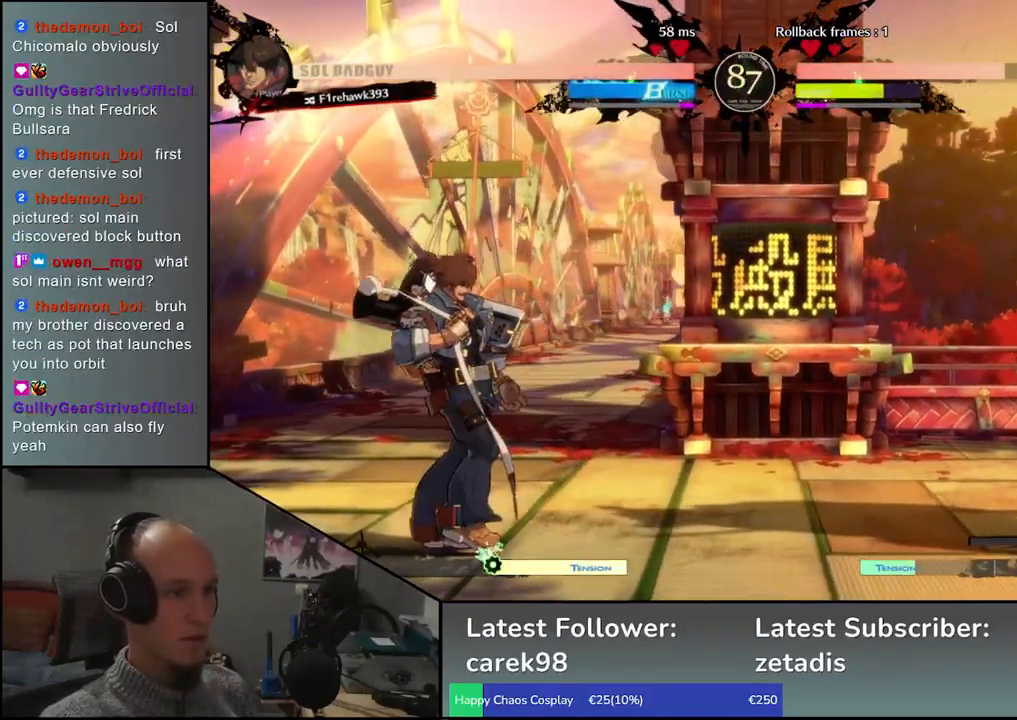
{"buttons": [], "left_stick": "right", "events": [[233, "left_stick", "down"], [300, "left_stick", "left"], [383, "left_stick", "up"], [467, "left_stick", "right"]]}
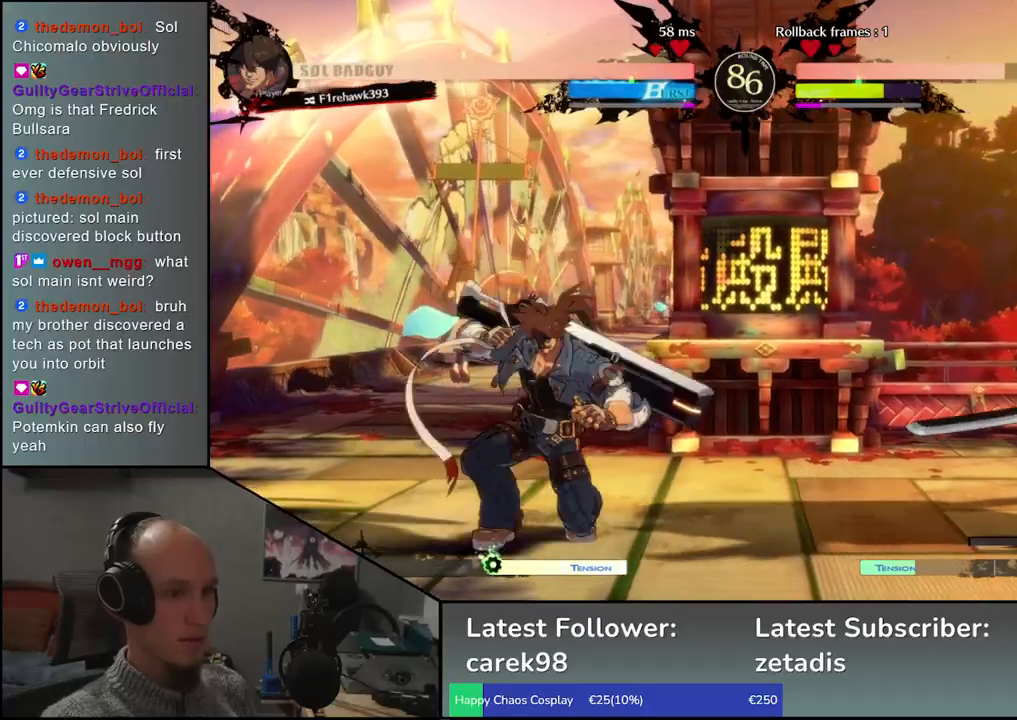
{"buttons": [], "left_stick": "center", "events": [[367, "TRIANGLE", "down"], [367, "left_stick", "center"], [450, "TRIANGLE", "up"]]}
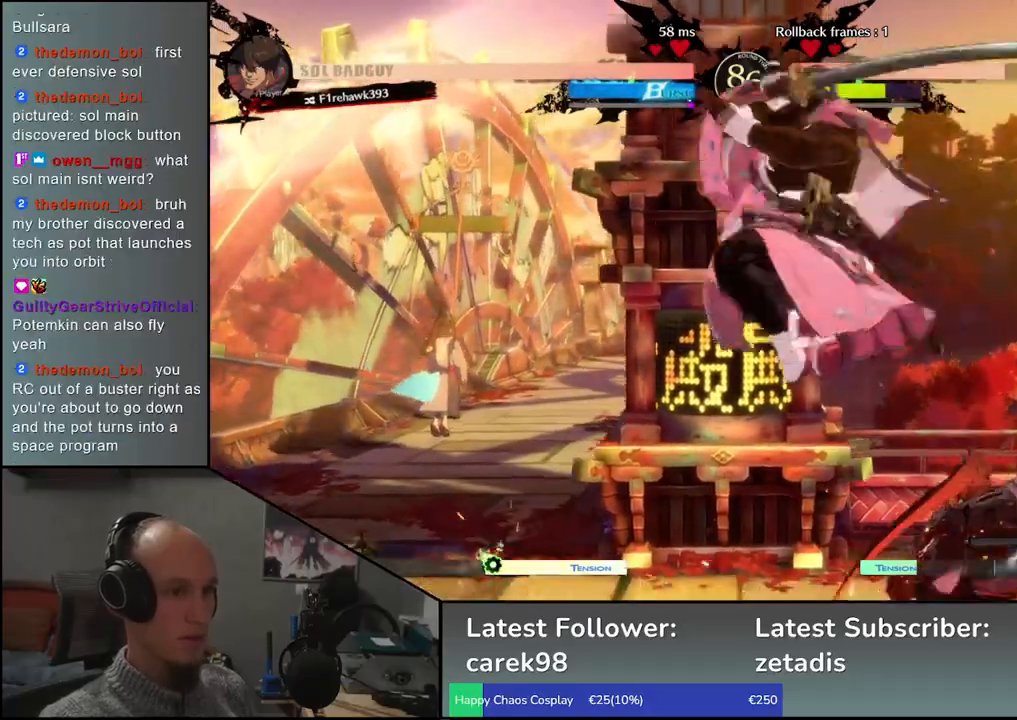
{"buttons": [], "left_stick": "center", "events": [[183, "TRIANGLE", "down"], [283, "TRIANGLE", "up"], [383, "TRIANGLE", "down"], [467, "TRIANGLE", "up"]]}
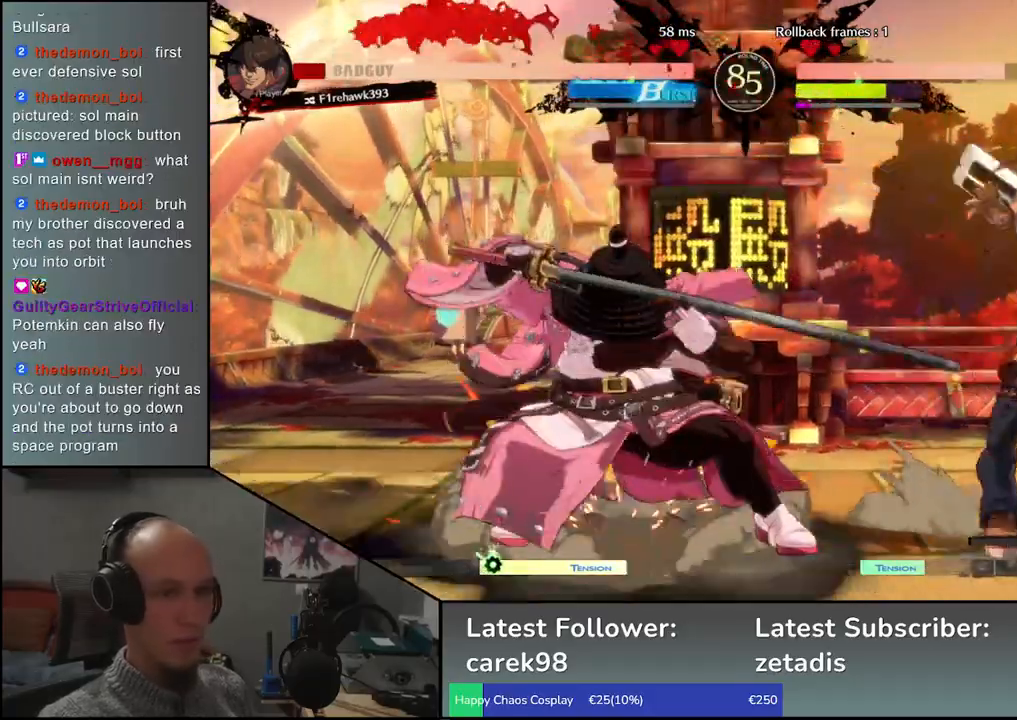
{"buttons": ["TRIANGLE"], "left_stick": "center", "events": [[67, "TRIANGLE", "down"], [167, "TRIANGLE", "up"], [267, "TRIANGLE", "down"], [367, "TRIANGLE", "up"], [483, "TRIANGLE", "down"]]}
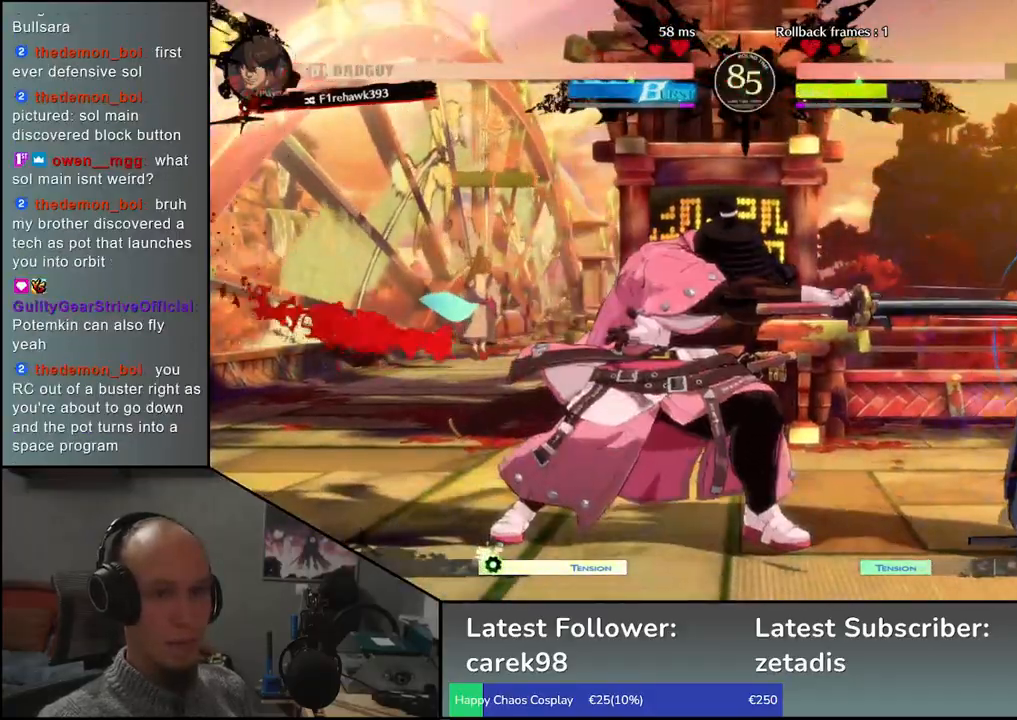
{"buttons": [], "left_stick": "left", "events": [[100, "TRIANGLE", "up"], [233, "left_stick", "right"], [367, "left_stick", "down"], [417, "L2", "down"], [417, "left_stick", "left"], [500, "L2", "up"]]}
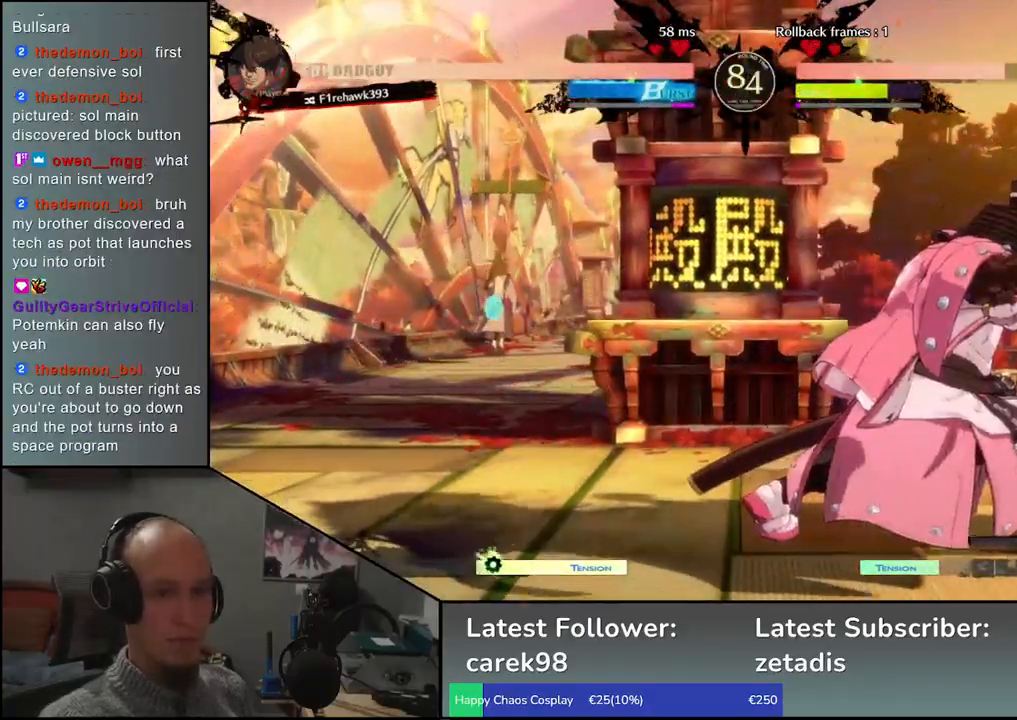
{"buttons": ["TRIANGLE"], "left_stick": "center", "events": [[50, "left_stick", "right"], [217, "TRIANGLE", "down"], [300, "TRIANGLE", "up"], [300, "left_stick", "center"], [433, "TRIANGLE", "down"]]}
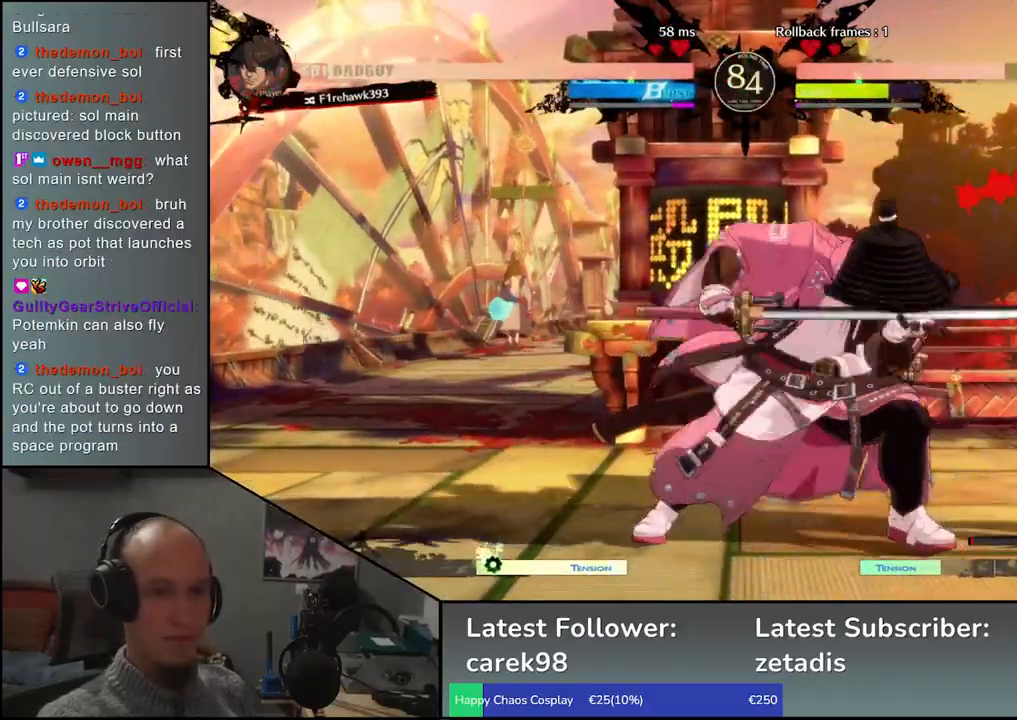
{"buttons": [], "left_stick": "center", "events": [[17, "TRIANGLE", "up"], [133, "TRIANGLE", "down"], [233, "TRIANGLE", "up"]]}
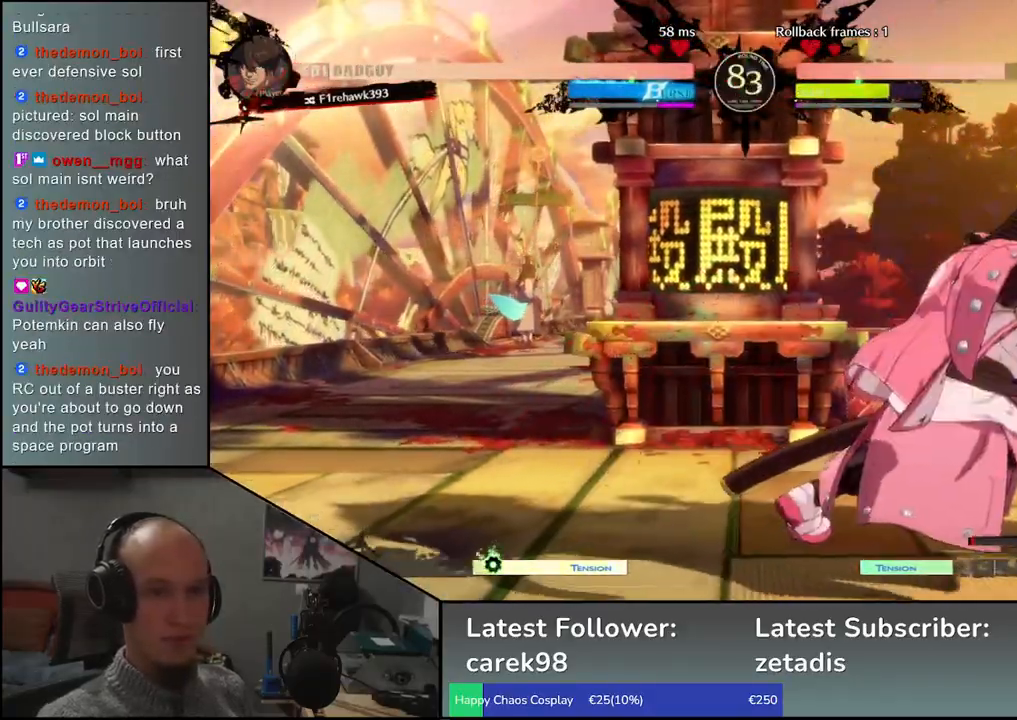
{"buttons": ["L2"], "left_stick": "center", "events": [[33, "L2", "down"], [100, "L2", "up"], [200, "L2", "down"], [267, "L2", "up"], [350, "L2", "down"], [417, "L2", "up"], [500, "L2", "down"]]}
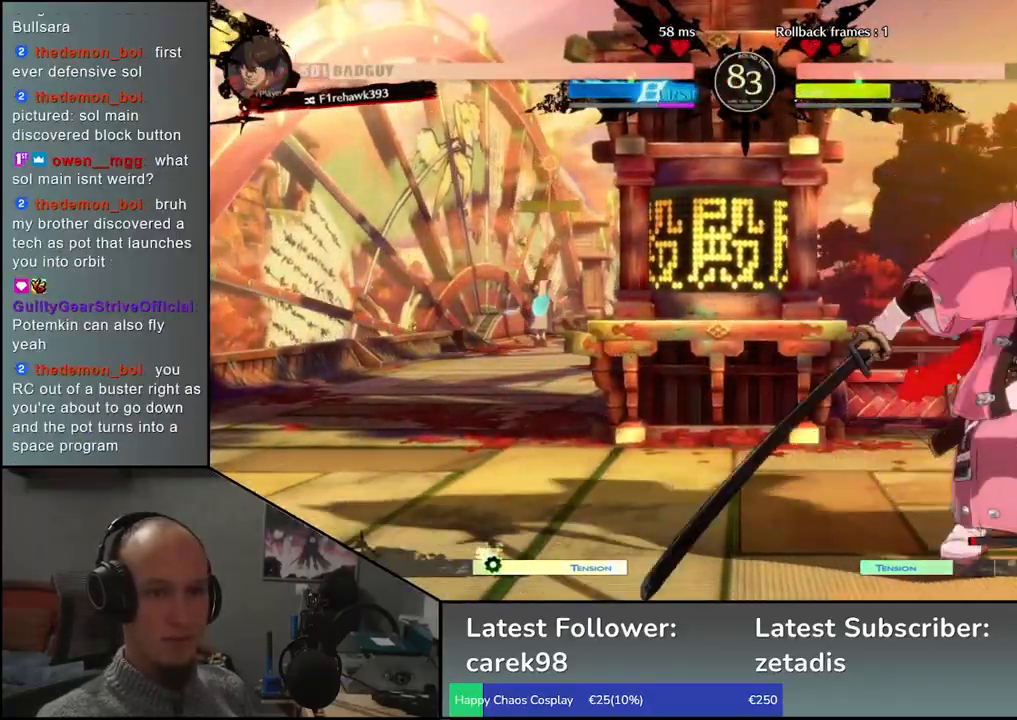
{"buttons": ["L1"], "left_stick": "down", "events": [[50, "L2", "up"], [117, "L2", "down"], [233, "L2", "up"], [267, "left_stick", "down"], [367, "L1", "down"]]}
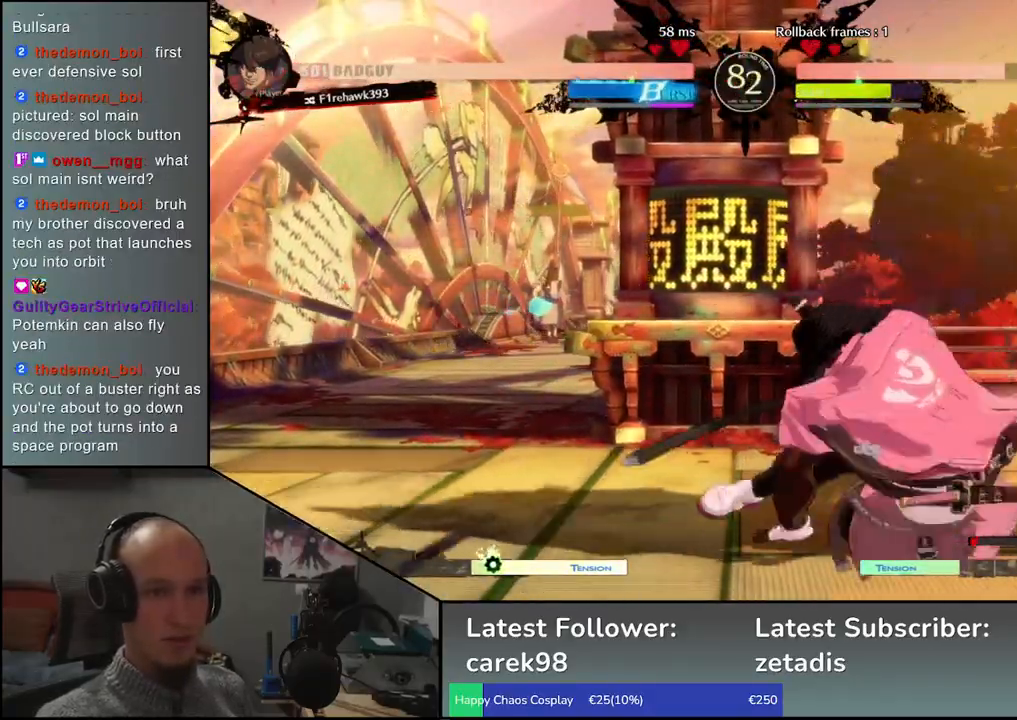
{"buttons": ["SQUARE"], "left_stick": "center", "events": [[17, "L1", "up"], [400, "left_stick", "left"], [450, "SQUARE", "down"], [483, "left_stick", "center"]]}
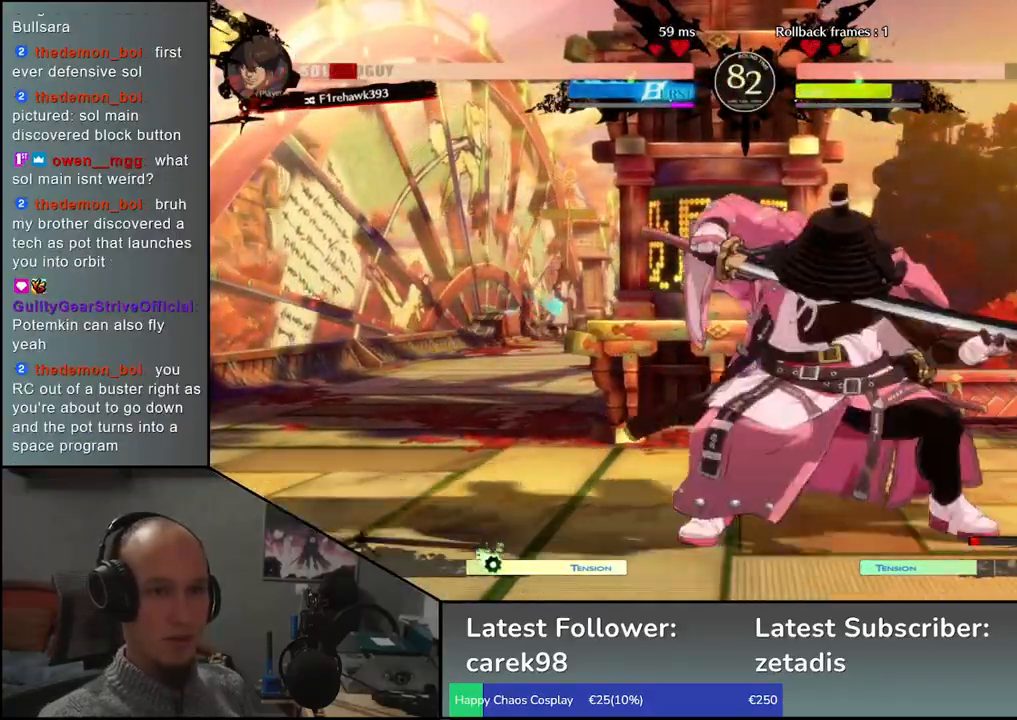
{"buttons": [], "left_stick": "center", "events": [[33, "SQUARE", "up"]]}
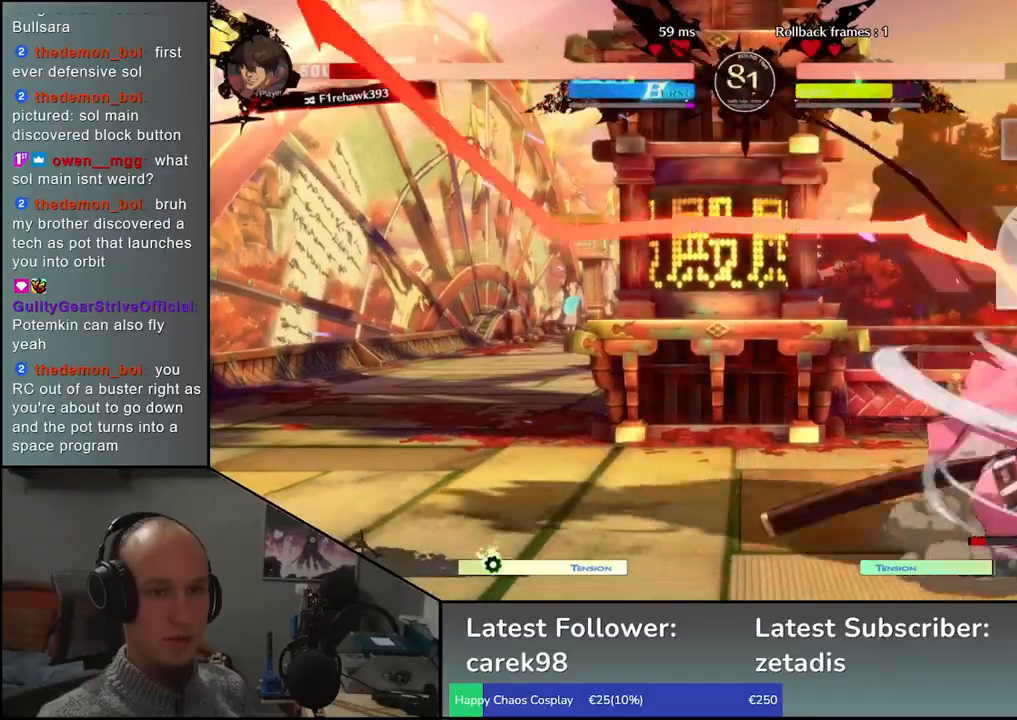
{"buttons": [], "left_stick": "right", "events": [[100, "TRIANGLE", "down"], [133, "TRIANGLE", "up"], [417, "left_stick", "right"]]}
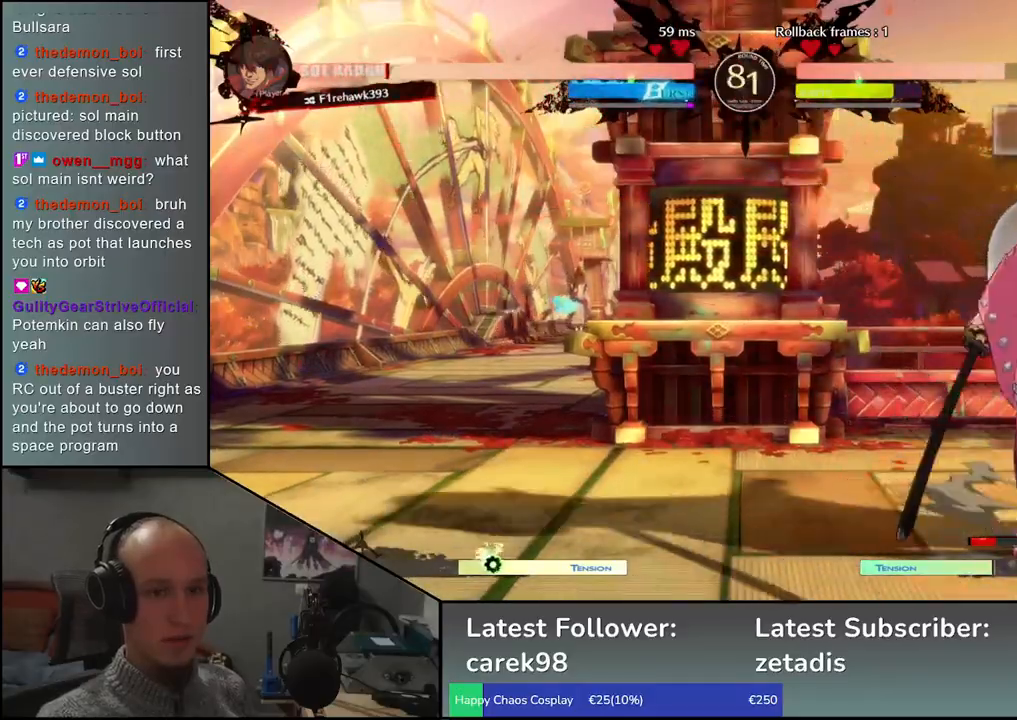
{"buttons": [], "left_stick": "center", "events": [[17, "SQUARE", "down"], [117, "SQUARE", "up"], [500, "left_stick", "center"]]}
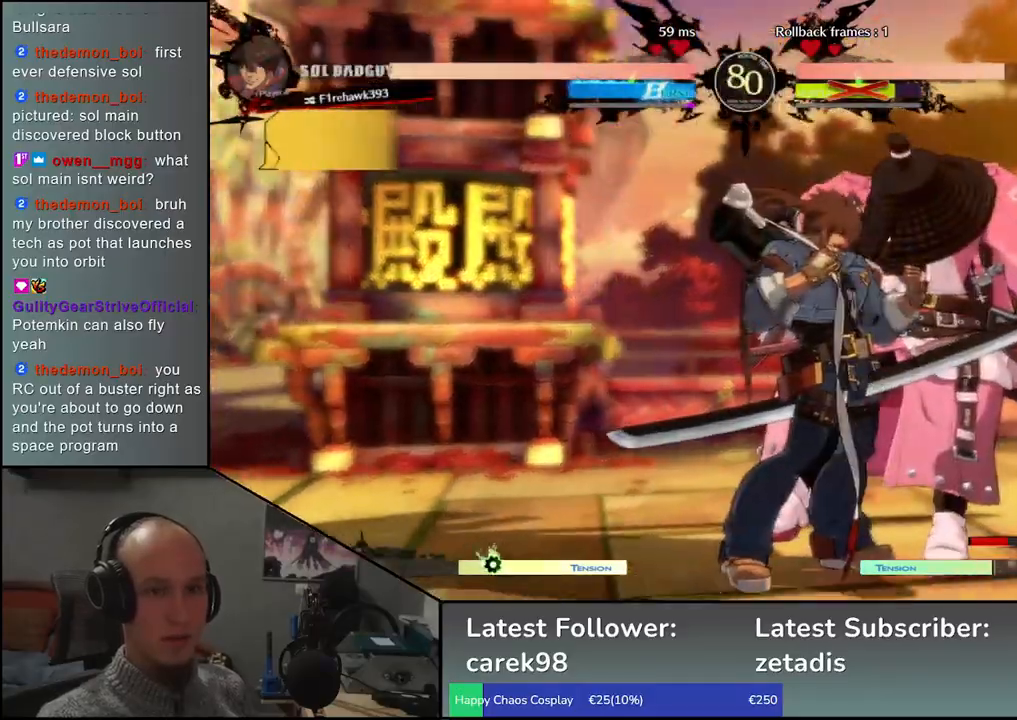
{"buttons": [], "left_stick": "center", "events": [[33, "left_stick", "left"], [250, "left_stick", "center"]]}